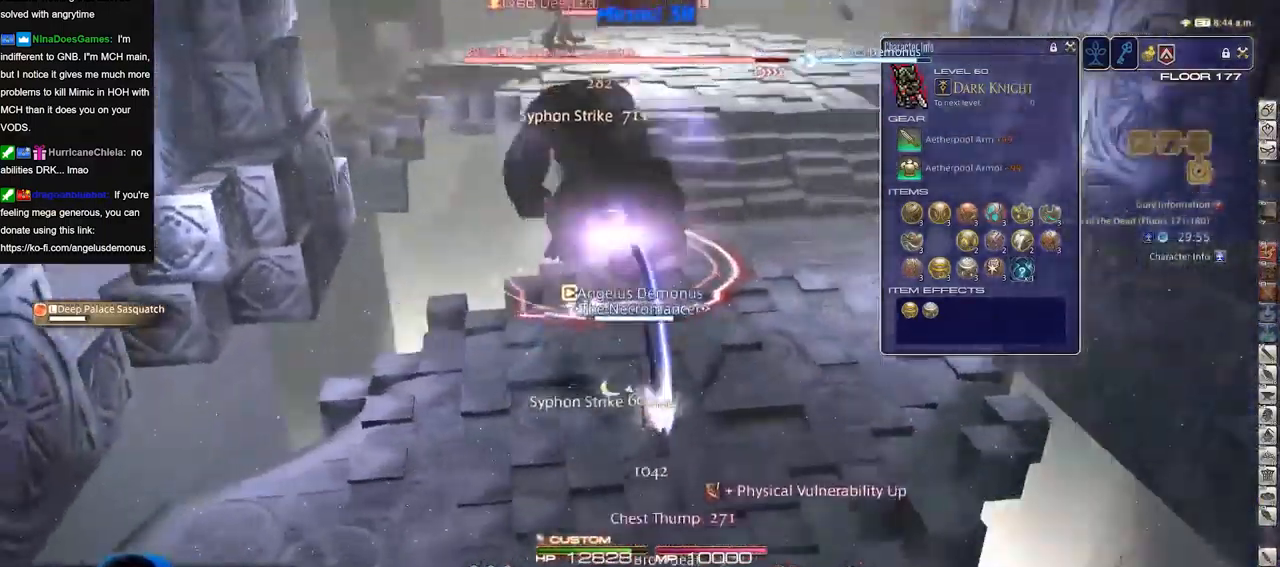
Gameplay with keyboard; each line is a JSON object with the keys held at the frame after it. "events" lists presses ("down") and releases ("up") of ".", "/", "0", "1", "2", "3", "4", "5", "6", "7", "8", "9", "a", "alt_l", "alt_r", "b", "backslash", "backspace", "c", "caps_lock", "comma", "ctrl_l", "ctrl_r", "d", "down", "e", "equals", "escape", "f", "f1", "f10", "f11", "f12", "f2", "f3", "f4", "f5", "f6", "f7", "f8", "f9", "g", "h", "i", "j", "k", "l", "lbracket", "left", "m", "minus", "n", "o", "p", "q", "quote", "r", "rbracket", "return", "right", "s", "semicolon", "shift_l", "shift_r", "space", "super", "t", "tab", "tilde", "u", "up", "v", "w", "x", "y" and "z" between this image and that frame as [ms after this image, input, new state], when the widget could be followed in between. No other keys are recorded. Mouse input is not recorded.
{"keys": ["w"], "events": [[150, "a", "down"], [233, "s", "up"], [283, "rbracket", "down"], [333, "rbracket", "up"], [333, "w", "down"], [384, "minus", "down"], [434, "minus", "up"], [484, "a", "up"]]}
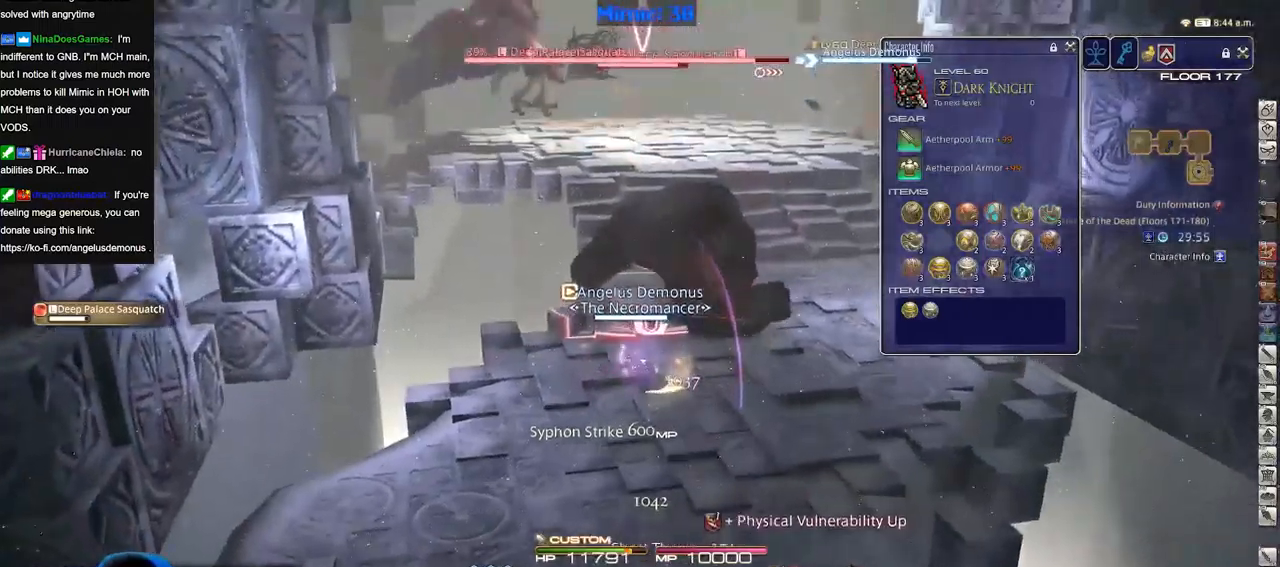
{"keys": ["rbracket"], "events": [[351, "w", "up"], [401, "3", "down"], [501, "3", "up"], [501, "rbracket", "down"]]}
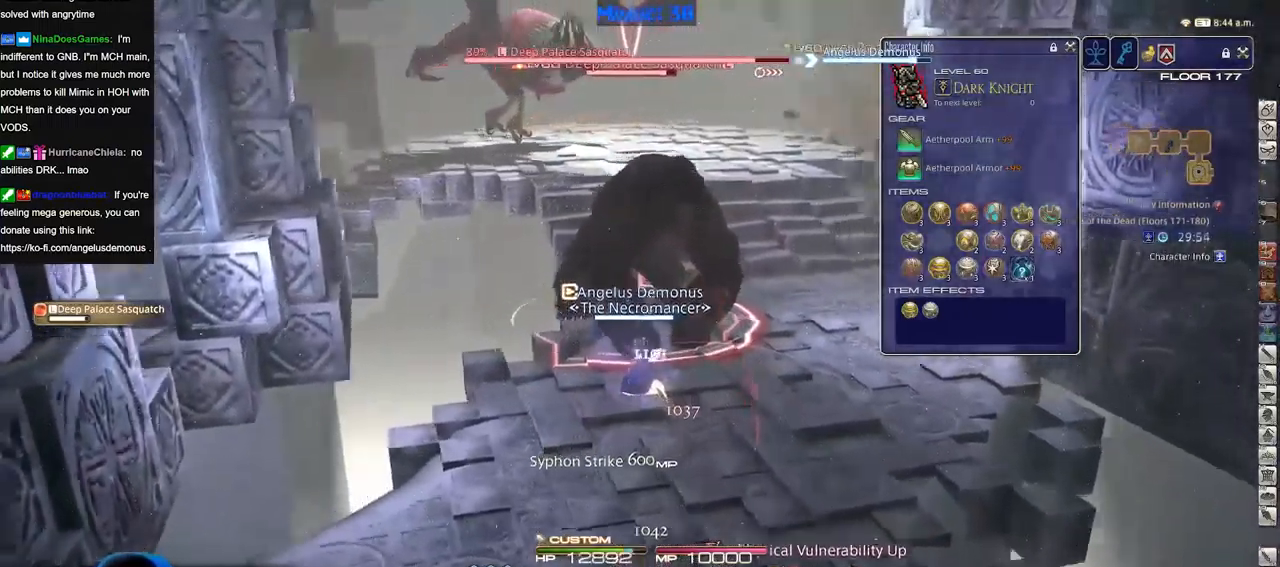
{"keys": ["s"], "events": [[33, "3", "down"], [33, "rbracket", "up"], [83, "3", "up"], [133, "3", "down"], [234, "3", "up"], [367, "s", "down"], [417, "return", "down"], [467, "return", "up"]]}
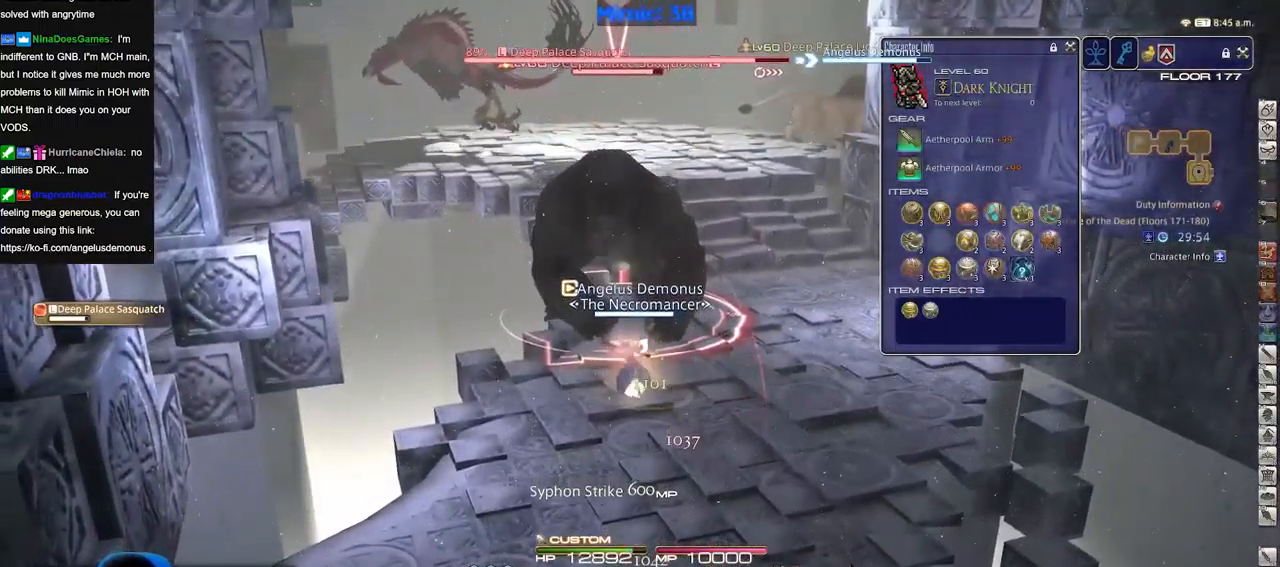
{"keys": ["s"], "events": [[67, "return", "down"], [167, "return", "up"], [250, "return", "down"], [350, "return", "up"], [400, "return", "down"], [500, "return", "up"]]}
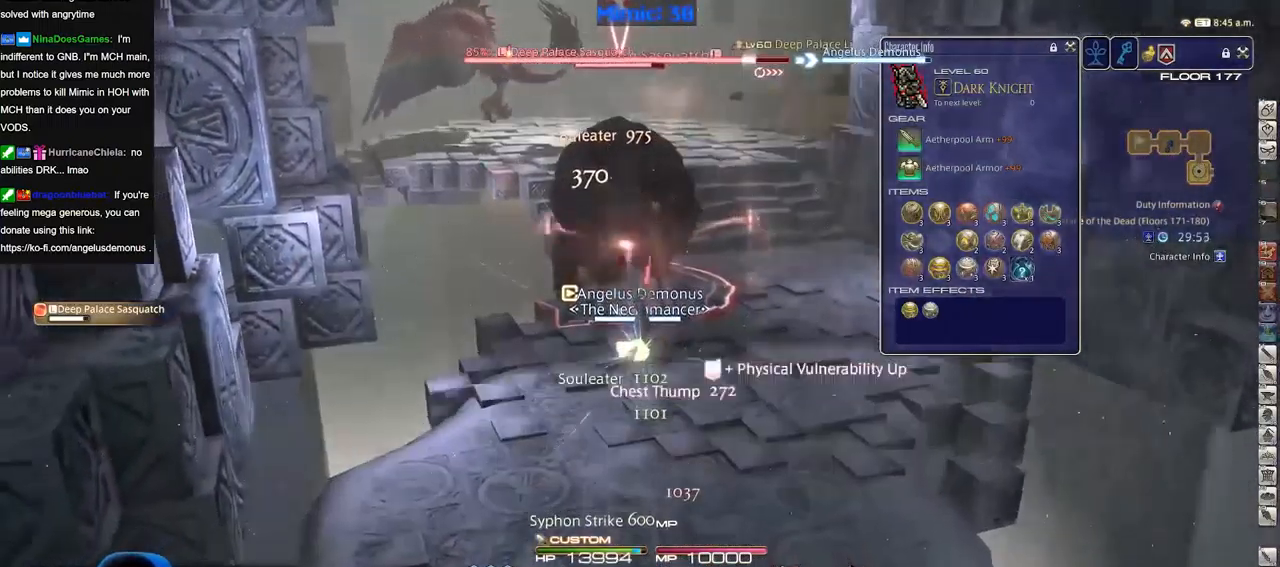
{"keys": ["d", "w"], "events": [[84, "return", "down"], [184, "return", "up"], [317, "d", "down"], [367, "lbracket", "down"], [367, "s", "up"], [467, "lbracket", "up"], [467, "w", "down"]]}
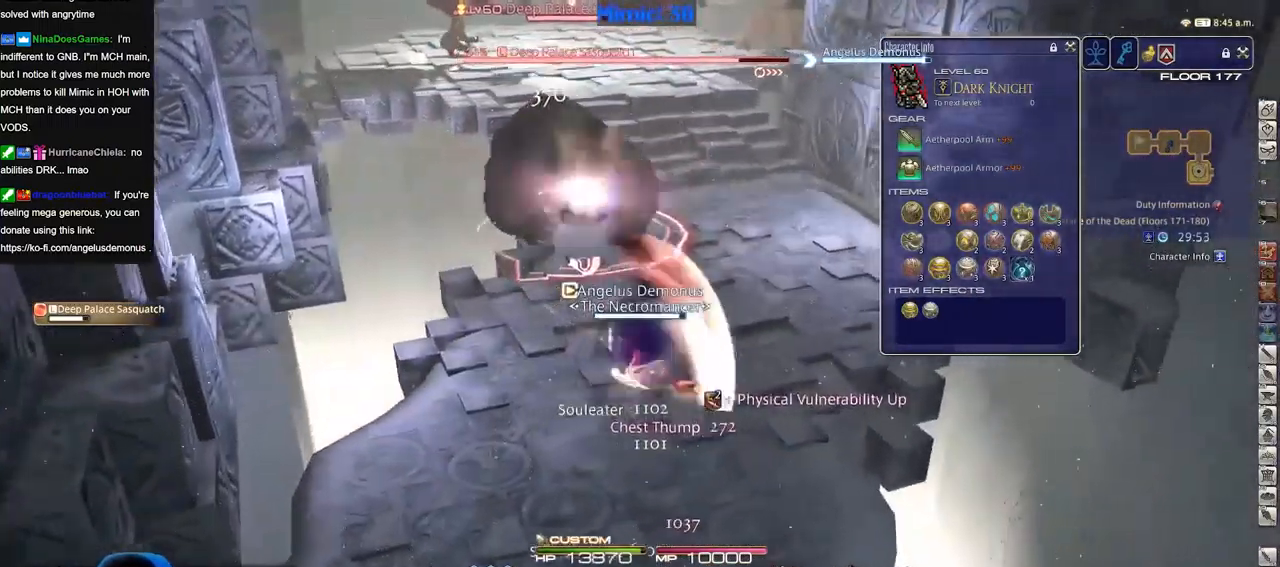
{"keys": ["w"], "events": [[50, "p", "down"], [100, "p", "up"], [150, "d", "up"], [200, "p", "down"], [283, "p", "up"]]}